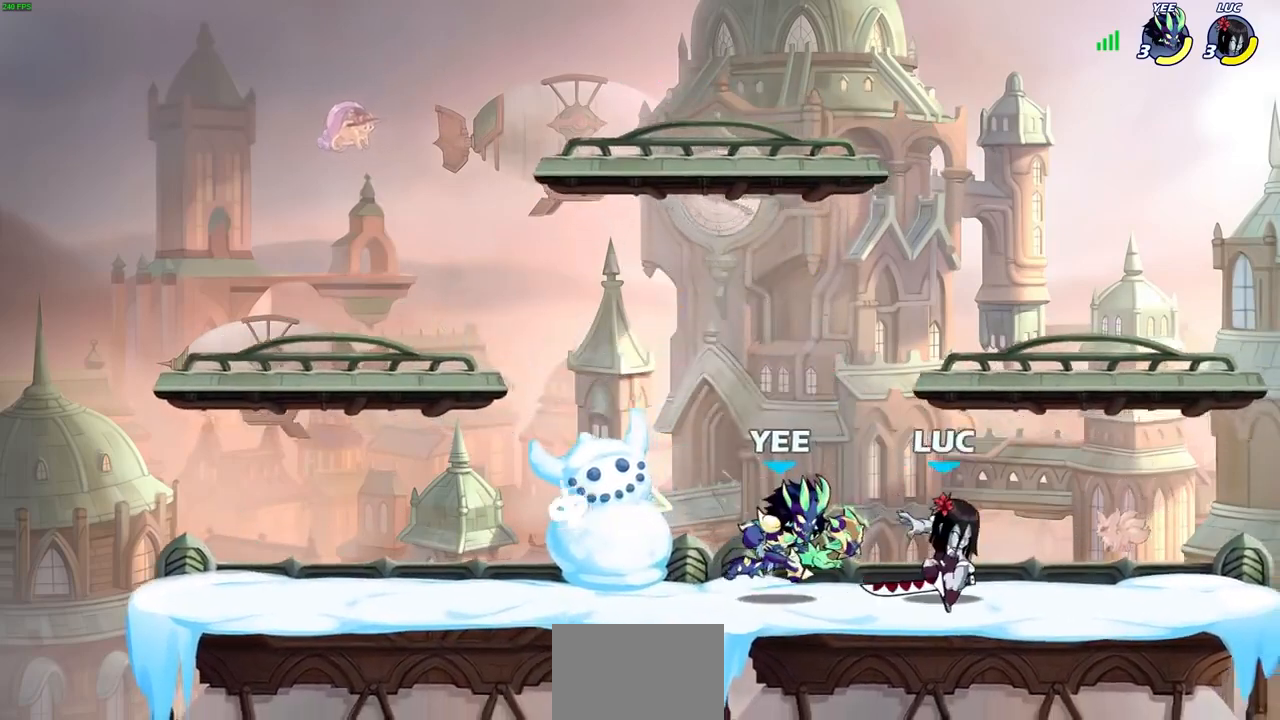
Gameplay with a controller (PlayStation layout); each line is a JSON object with the inputs held at the frame after it. "events" lists button and stick changes between this image and that frame as [ms after this image, input, new state], when the widget could be followed in between.
{"buttons": [], "left_stick": "left", "right_stick": "center", "events": [[333, "left_stick", "left"]]}
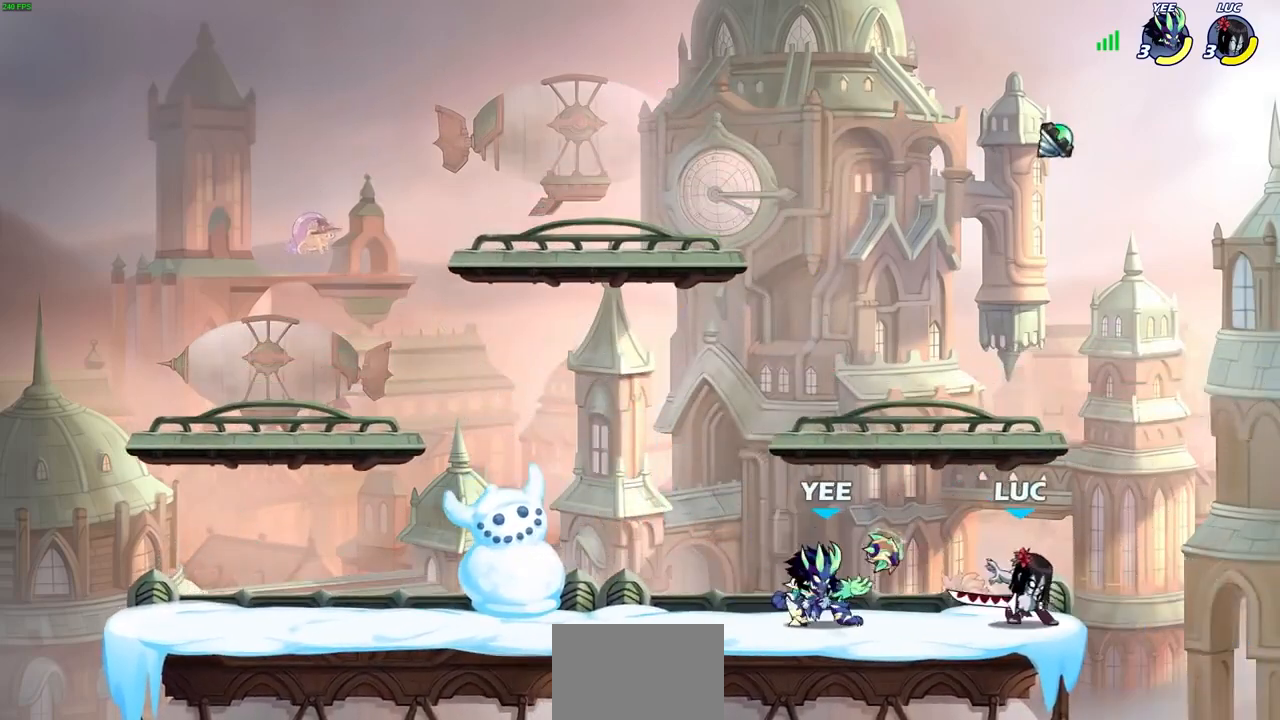
{"buttons": [], "left_stick": "left", "right_stick": "center", "events": [[33, "R2", "down"], [33, "SQUARE", "down"], [133, "SQUARE", "up"], [167, "R2", "up"], [167, "left_stick", "center"], [367, "left_stick", "left"]]}
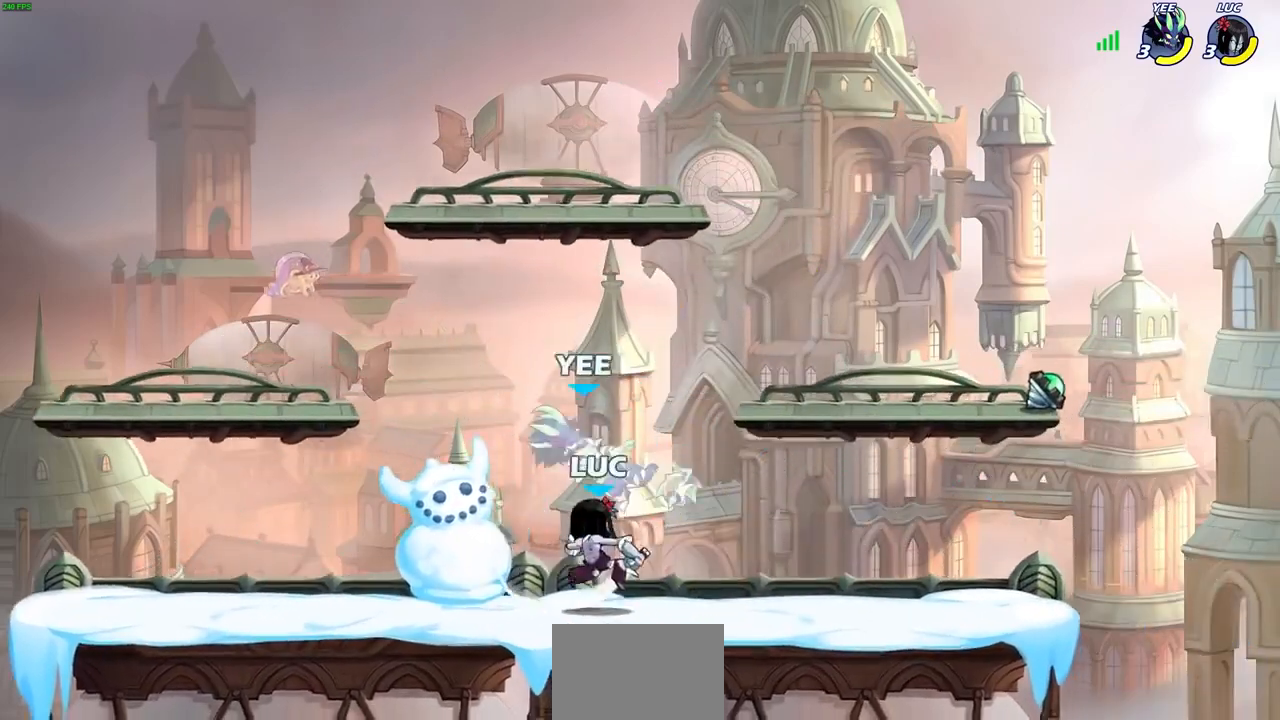
{"buttons": [], "left_stick": "center", "right_stick": "center", "events": [[67, "left_stick", "center"], [133, "CIRCLE", "down"], [233, "CIRCLE", "up"]]}
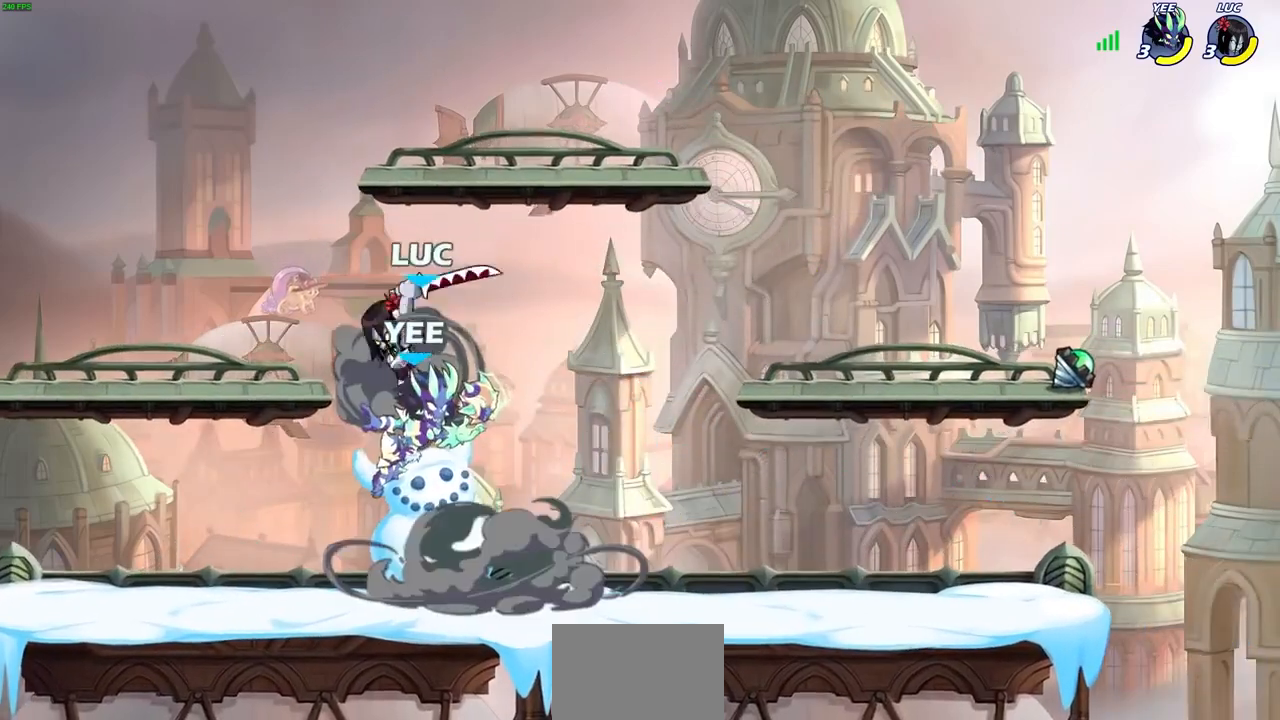
{"buttons": ["SQUARE"], "left_stick": "center", "right_stick": "center", "events": [[333, "left_stick", "right"], [467, "SQUARE", "down"], [500, "left_stick", "center"]]}
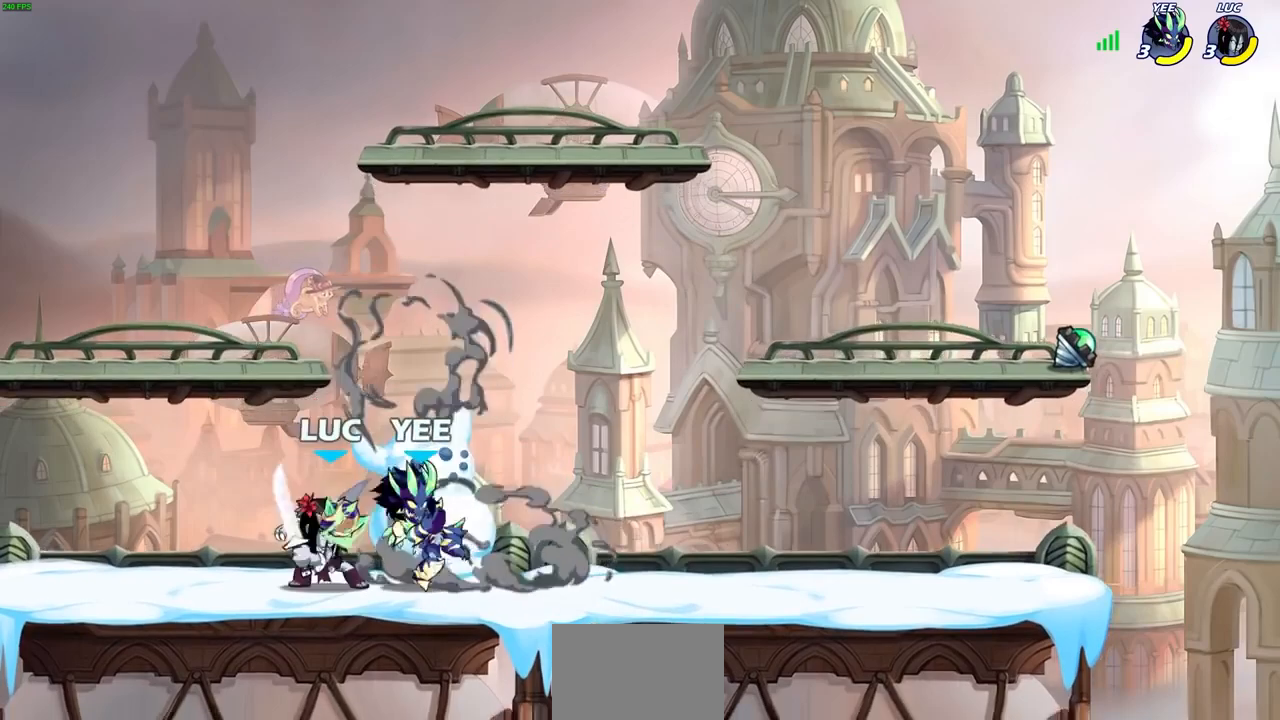
{"buttons": [], "left_stick": "center", "right_stick": "center", "events": [[67, "SQUARE", "up"], [167, "SQUARE", "down"], [267, "SQUARE", "up"], [333, "SQUARE", "down"], [433, "SQUARE", "up"]]}
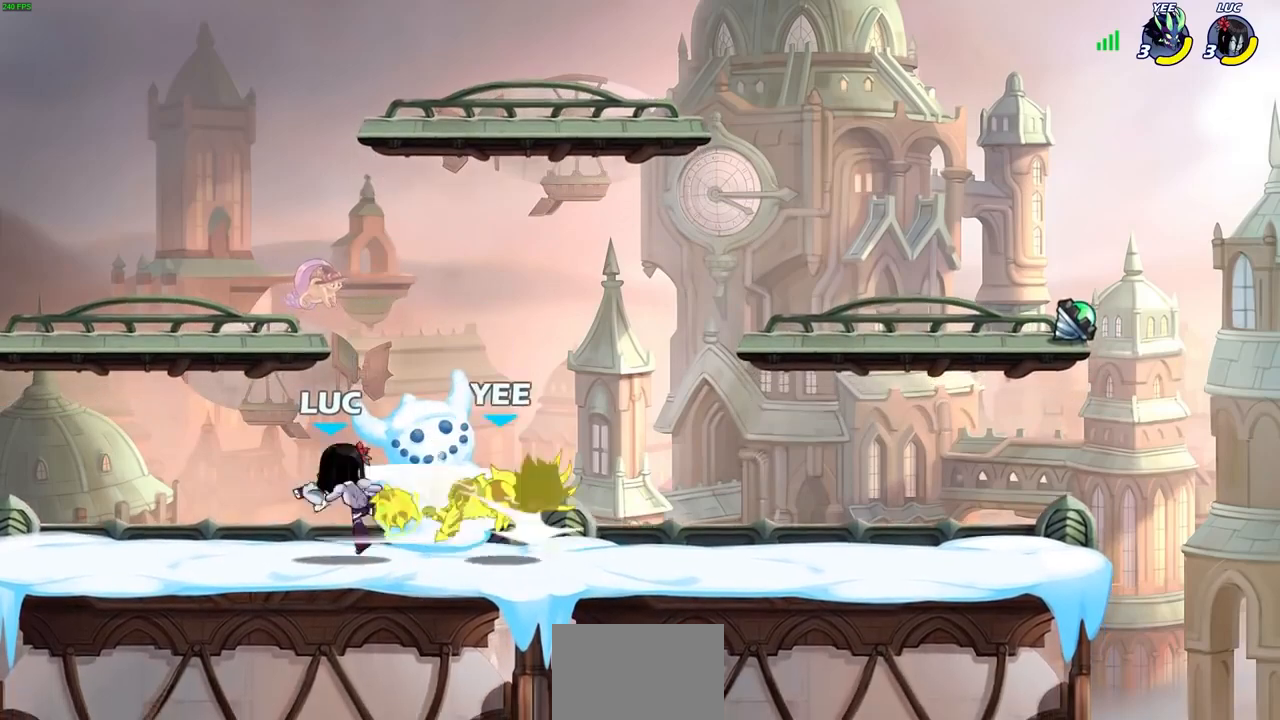
{"buttons": [], "left_stick": "right", "right_stick": "center", "events": [[33, "SQUARE", "down"], [167, "SQUARE", "up"], [200, "left_stick", "right"], [333, "left_stick", "center"], [500, "left_stick", "right"]]}
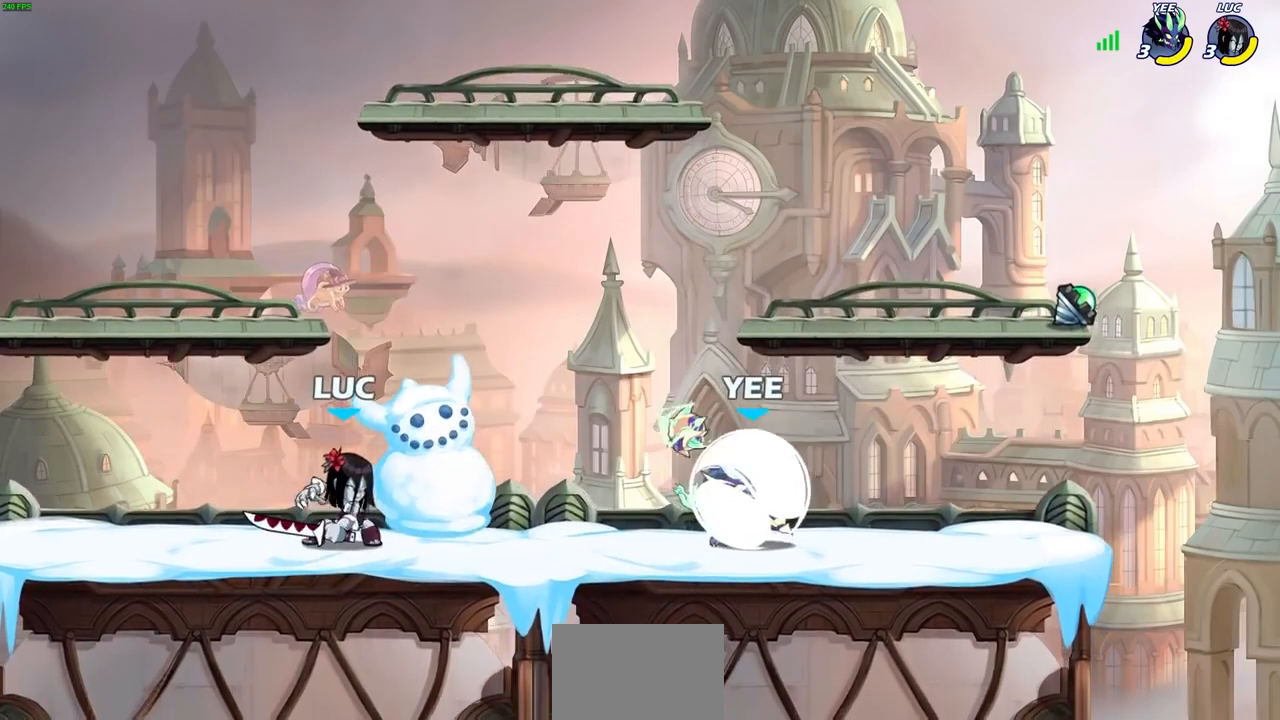
{"buttons": ["CIRCLE"], "left_stick": "down-left", "right_stick": "center", "events": [[333, "CIRCLE", "down"], [333, "left_stick", "down-left"]]}
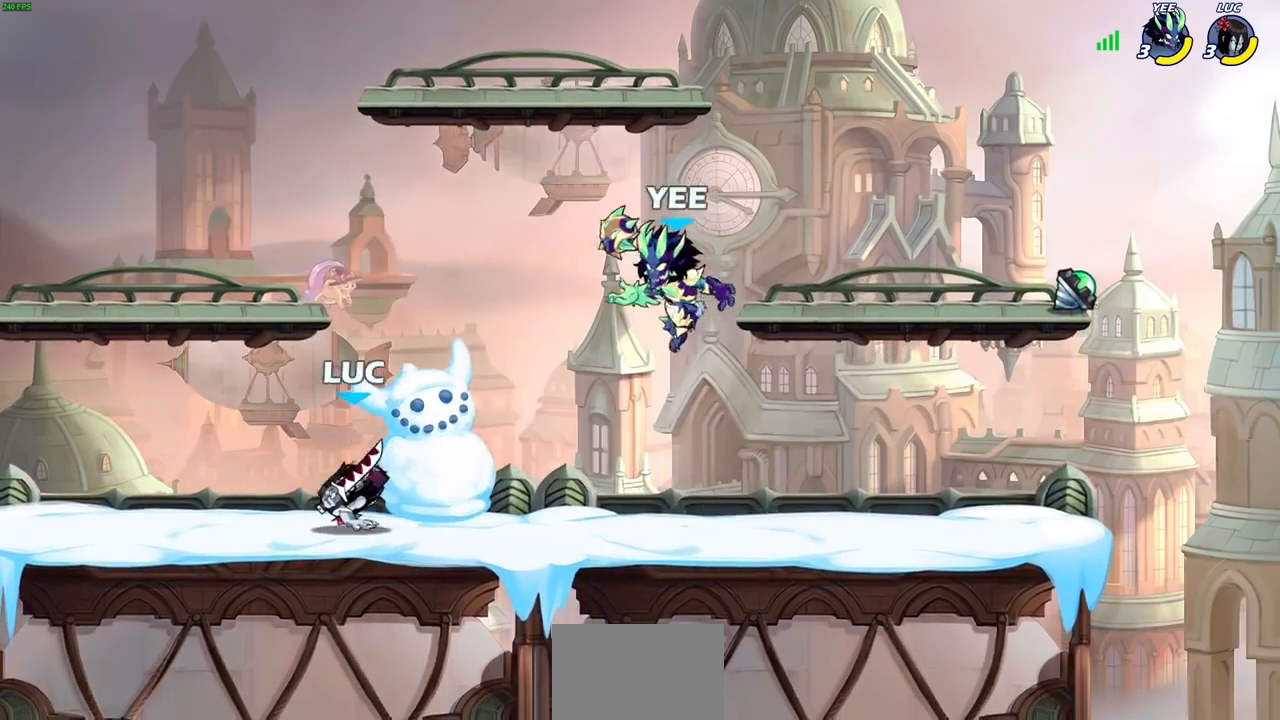
{"buttons": ["CIRCLE"], "left_stick": "center", "right_stick": "center", "events": [[233, "left_stick", "center"]]}
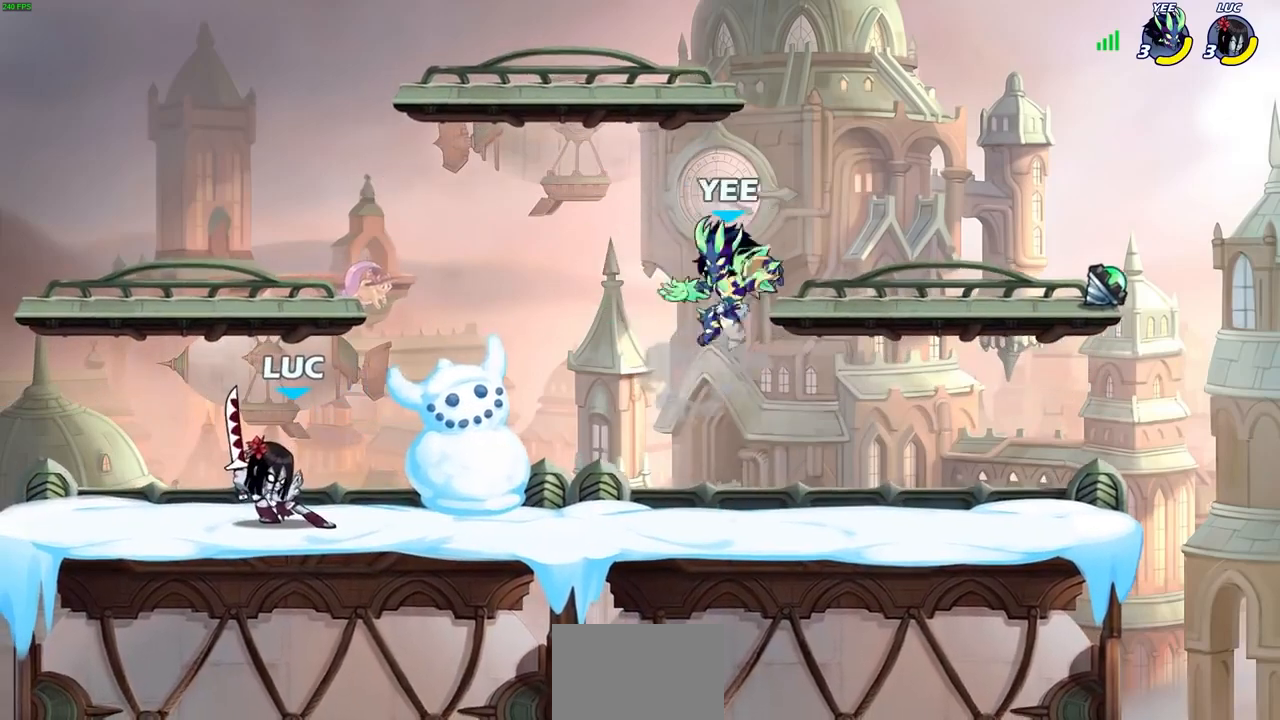
{"buttons": [], "left_stick": "center", "right_stick": "center", "events": [[100, "CIRCLE", "up"], [233, "left_stick", "right"], [367, "left_stick", "center"]]}
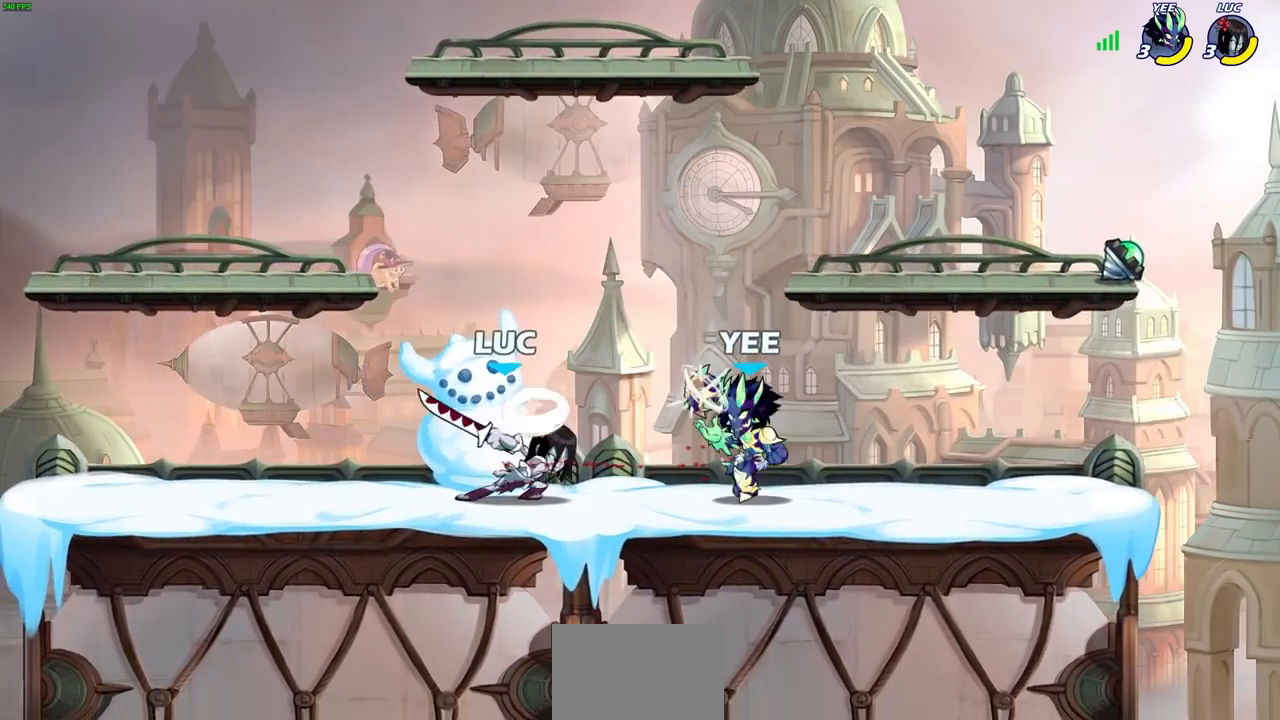
{"buttons": ["SQUARE"], "left_stick": "center", "right_stick": "center", "events": [[133, "SQUARE", "down"], [233, "SQUARE", "up"], [333, "SQUARE", "down"], [433, "SQUARE", "up"], [500, "SQUARE", "down"]]}
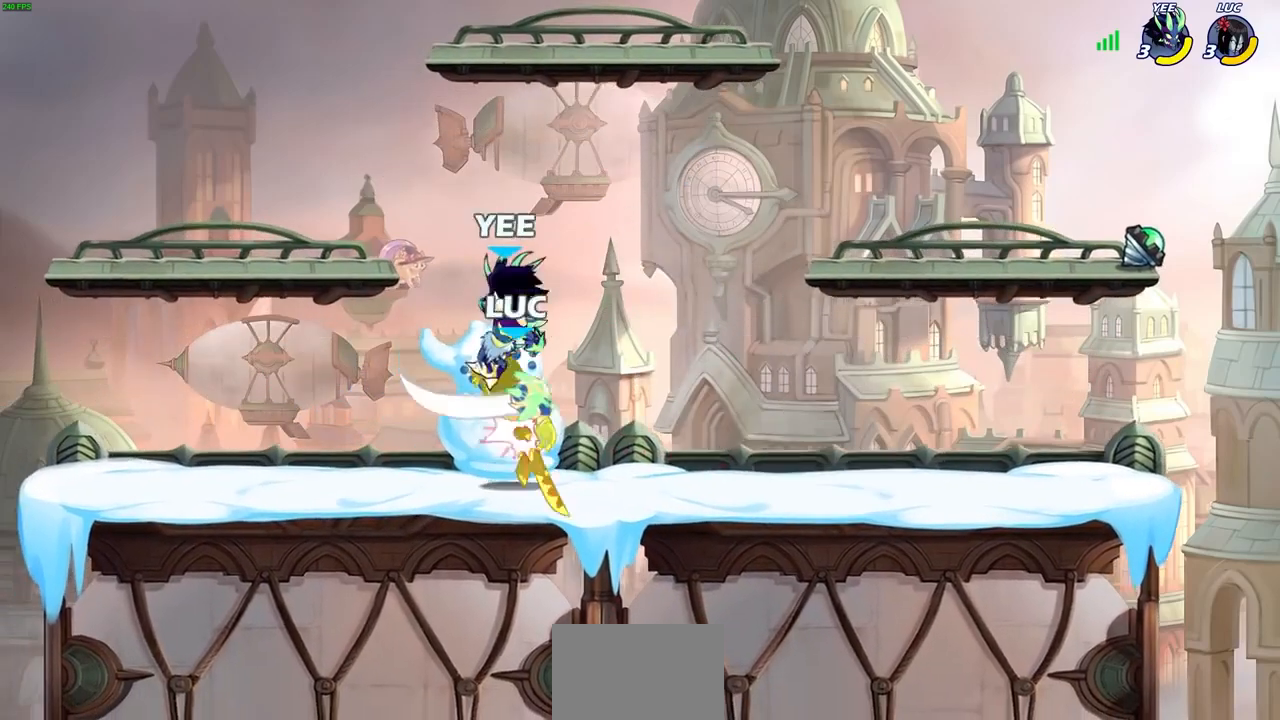
{"buttons": ["R2"], "left_stick": "left", "right_stick": "center", "events": [[100, "SQUARE", "up"], [200, "SQUARE", "down"], [300, "left_stick", "left"], [333, "SQUARE", "up"], [400, "R2", "down"]]}
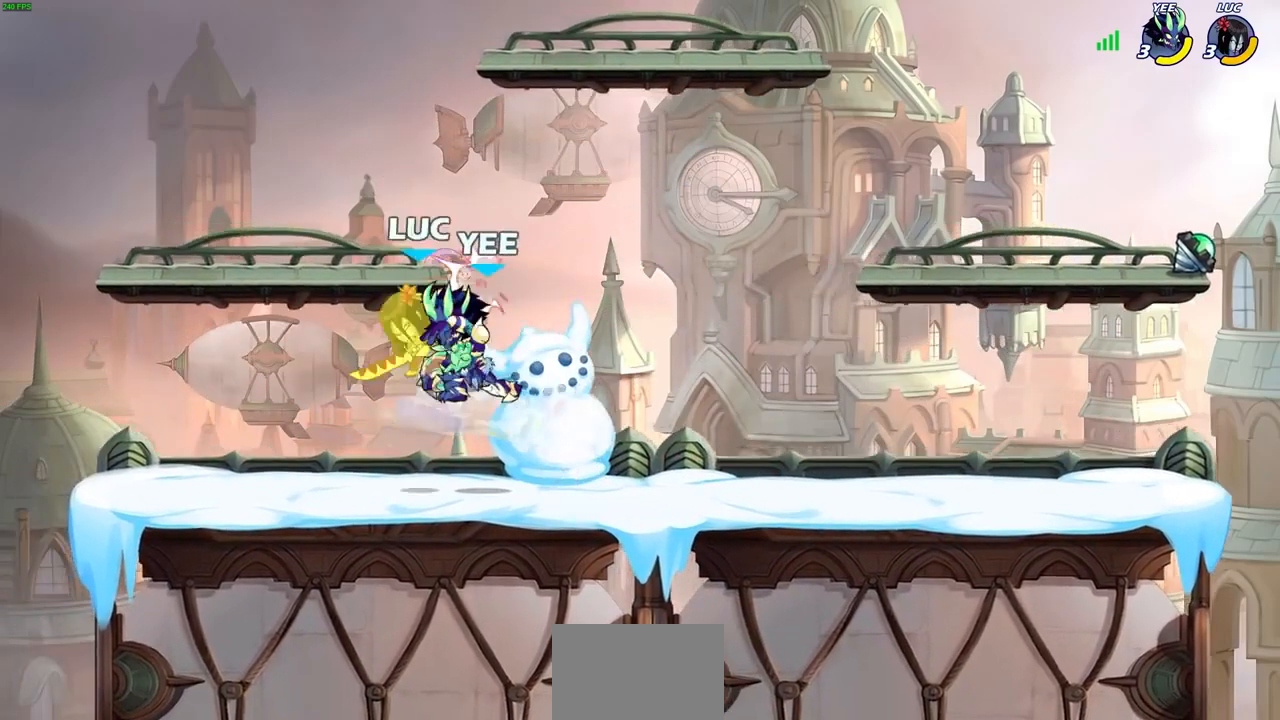
{"buttons": ["CROSS"], "left_stick": "up-right", "right_stick": "center", "events": [[100, "left_stick", "down"], [200, "R2", "up"], [200, "left_stick", "right"], [267, "left_stick", "center"], [400, "left_stick", "up"], [433, "CROSS", "down"], [500, "left_stick", "up-right"]]}
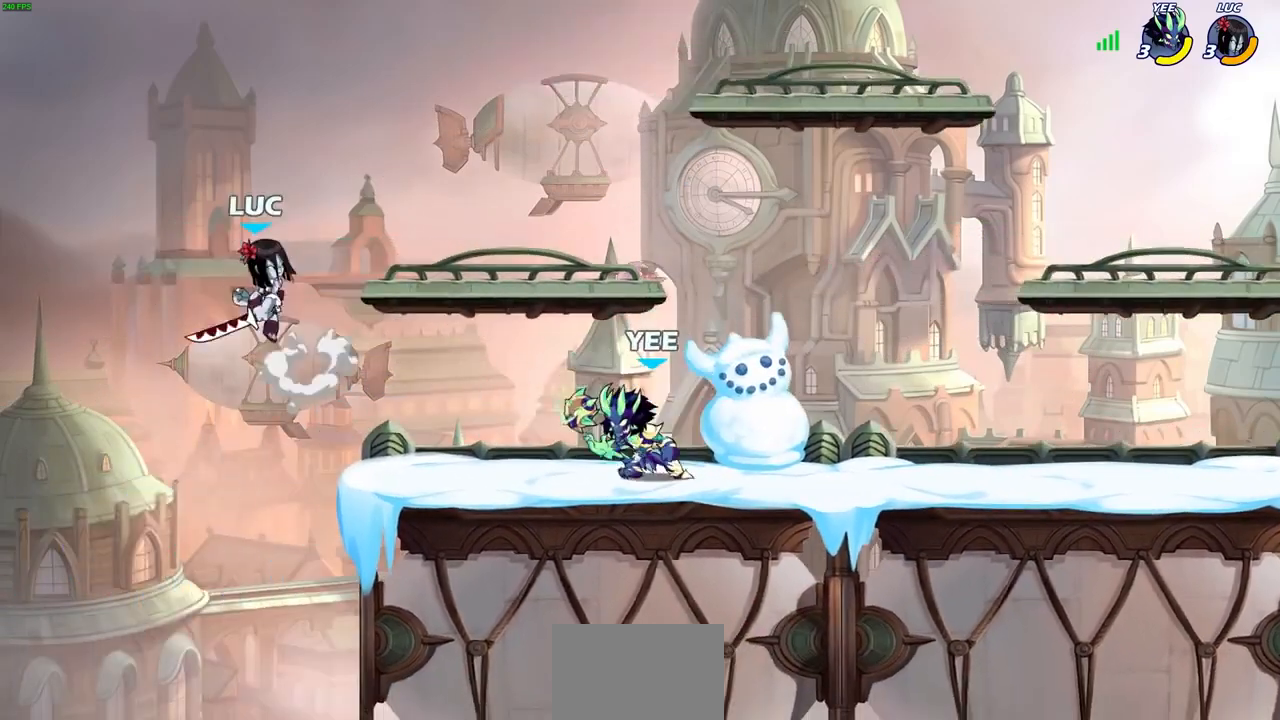
{"buttons": [], "left_stick": "center", "right_stick": "center", "events": [[167, "CROSS", "up"], [333, "left_stick", "center"]]}
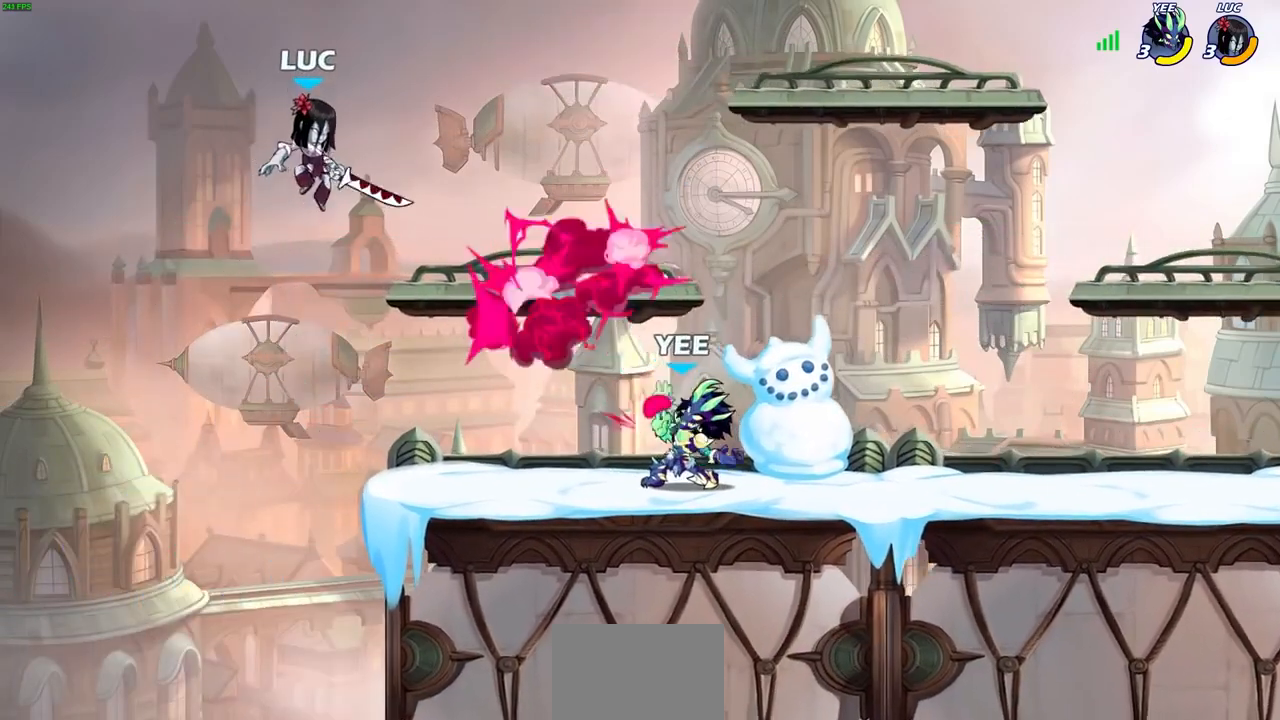
{"buttons": [], "left_stick": "right", "right_stick": "center", "events": [[67, "left_stick", "right"], [333, "SQUARE", "down"], [467, "SQUARE", "up"]]}
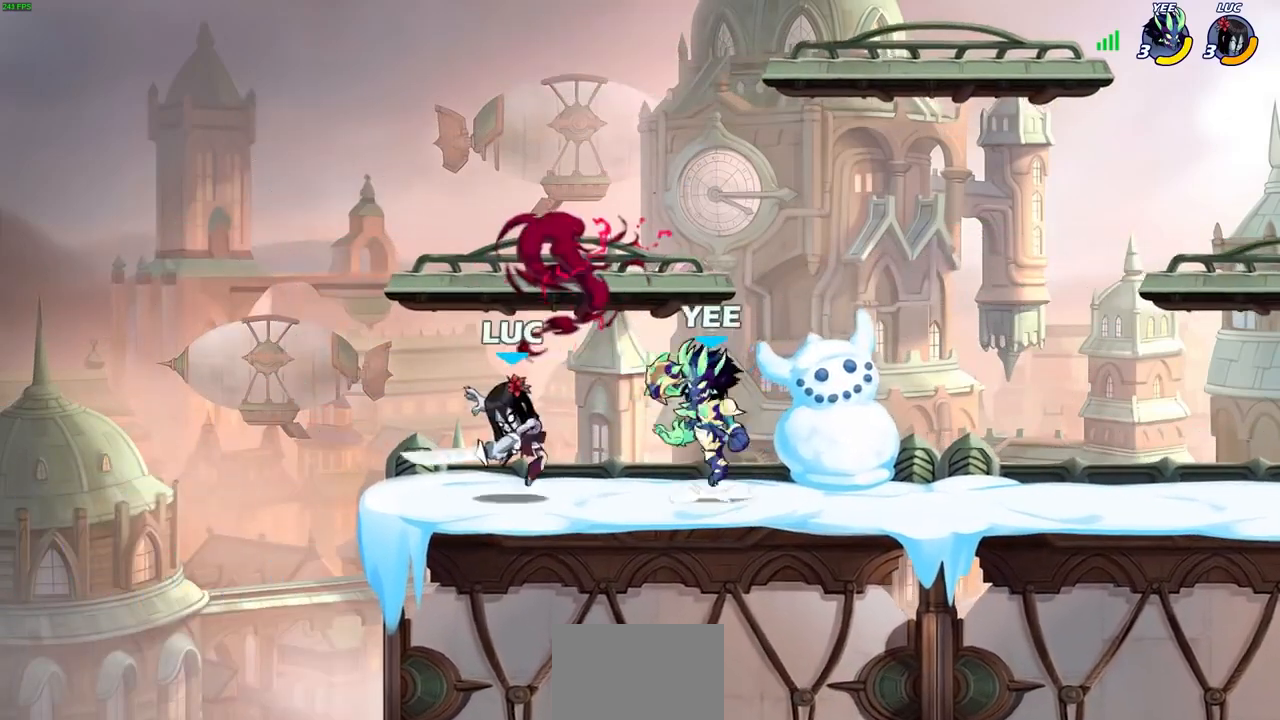
{"buttons": [], "left_stick": "center", "right_stick": "center", "events": [[100, "left_stick", "center"]]}
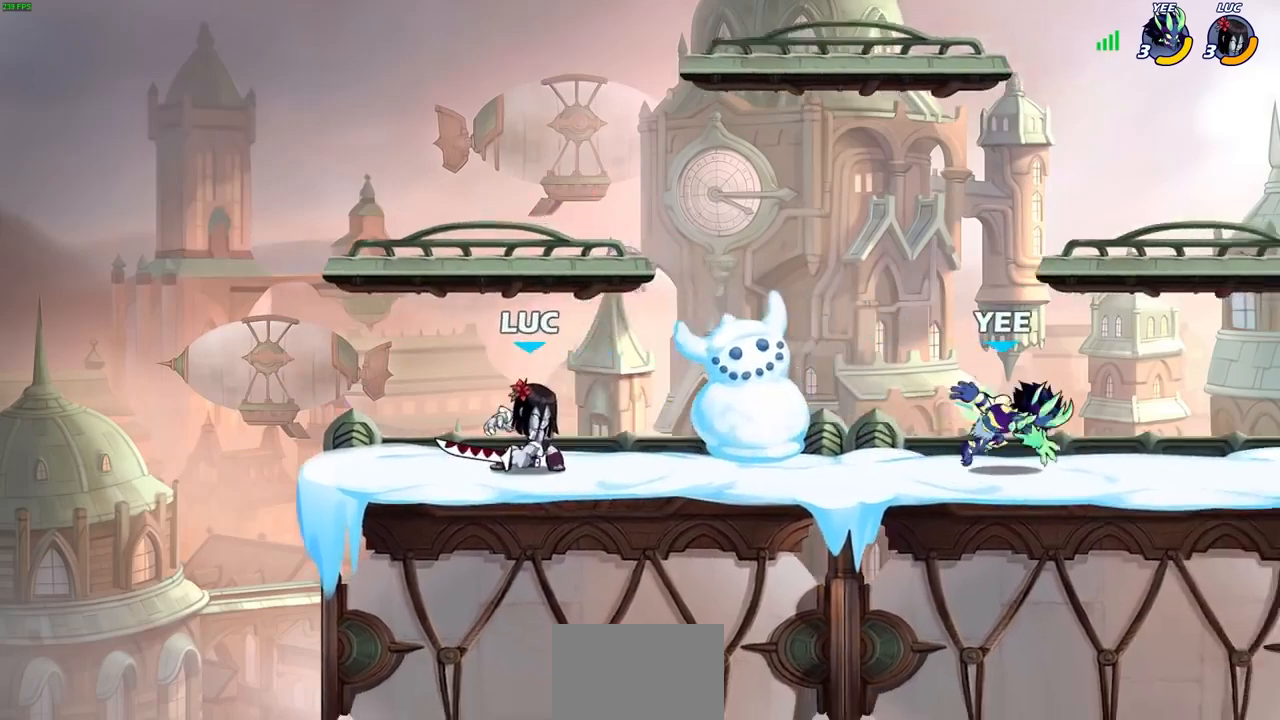
{"buttons": [], "left_stick": "right", "right_stick": "center", "events": [[400, "left_stick", "right"]]}
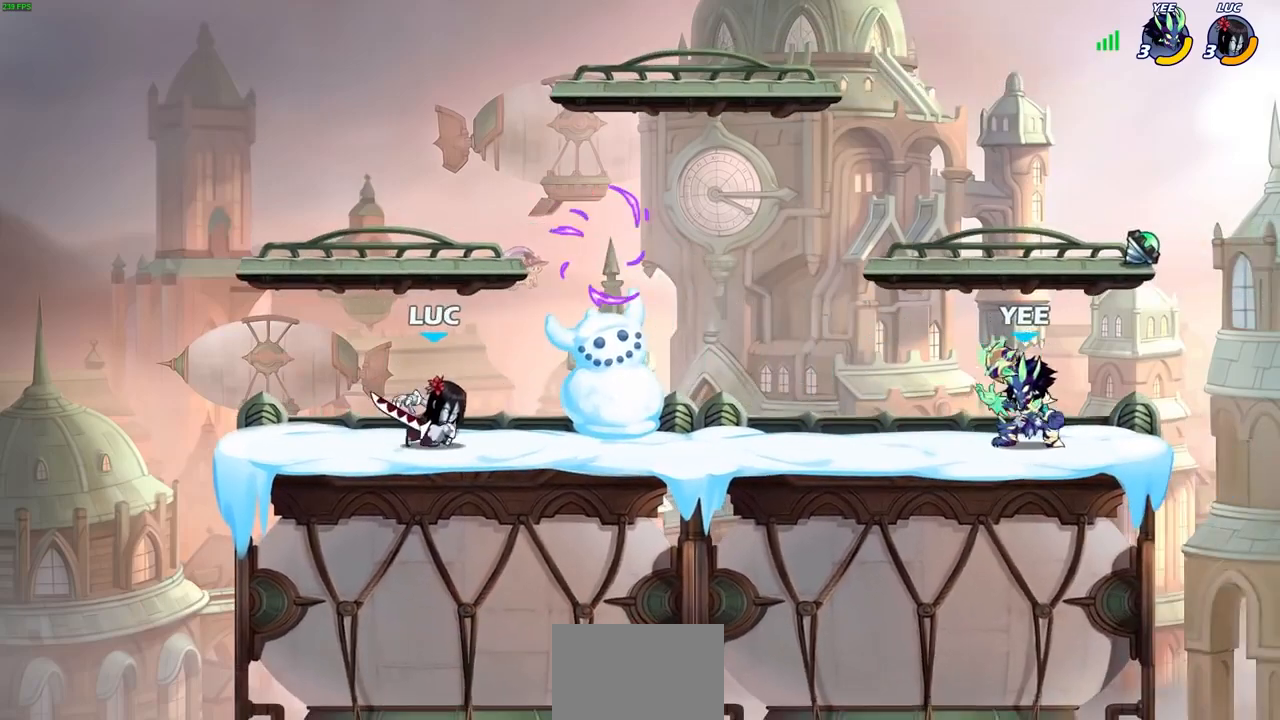
{"buttons": [], "left_stick": "center", "right_stick": "center", "events": [[67, "left_stick", "center"], [300, "CROSS", "down"], [300, "R1", "down"], [300, "R2", "down"], [300, "left_stick", "right"], [367, "left_stick", "up-right"], [400, "R1", "up"], [400, "R2", "up"], [433, "CROSS", "up"], [467, "left_stick", "center"]]}
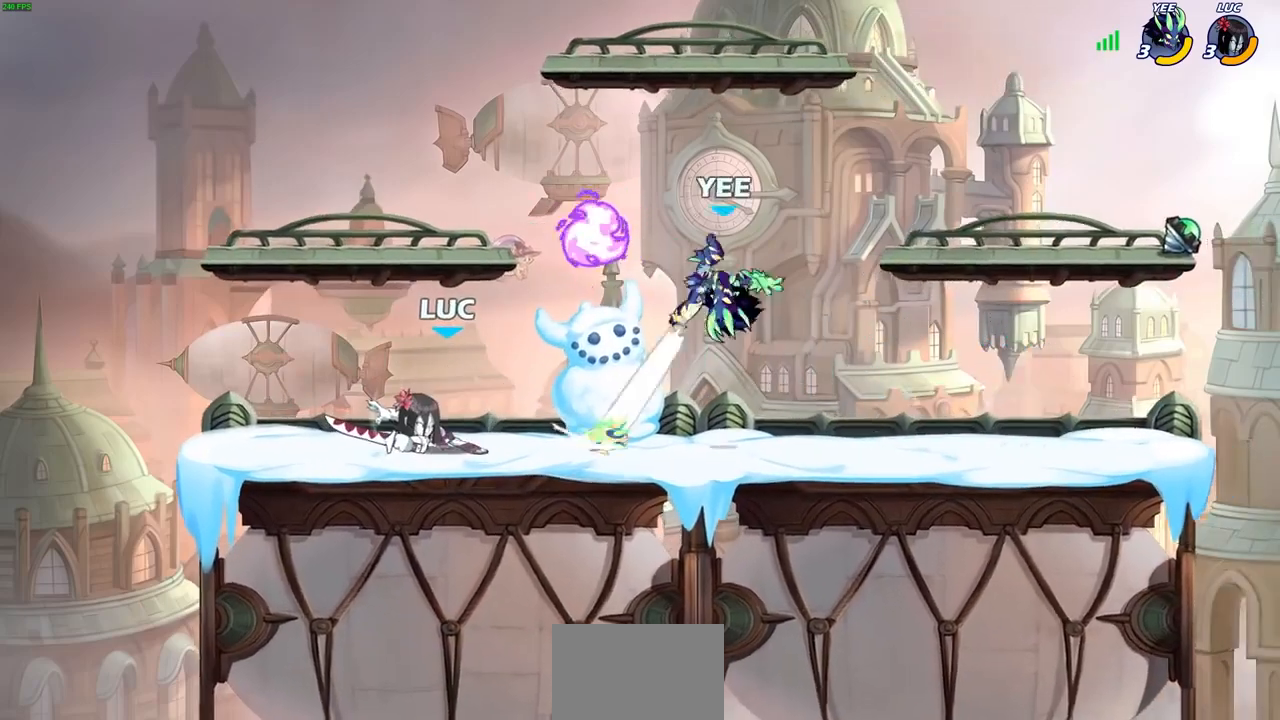
{"buttons": ["SQUARE"], "left_stick": "center", "right_stick": "center", "events": [[233, "left_stick", "right"], [267, "SQUARE", "down"], [333, "left_stick", "center"], [367, "SQUARE", "up"], [467, "SQUARE", "down"]]}
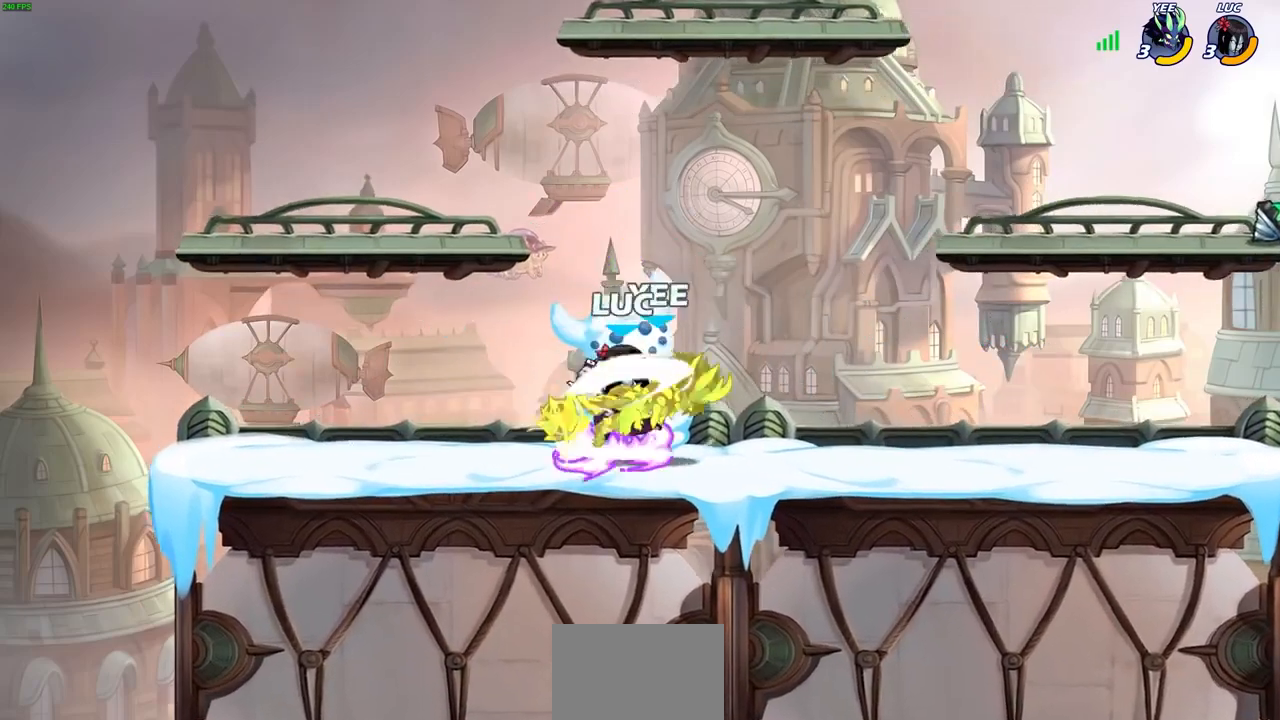
{"buttons": [], "left_stick": "center", "right_stick": "center", "events": [[33, "SQUARE", "up"], [133, "SQUARE", "down"], [200, "SQUARE", "up"], [267, "left_stick", "right"], [467, "left_stick", "center"]]}
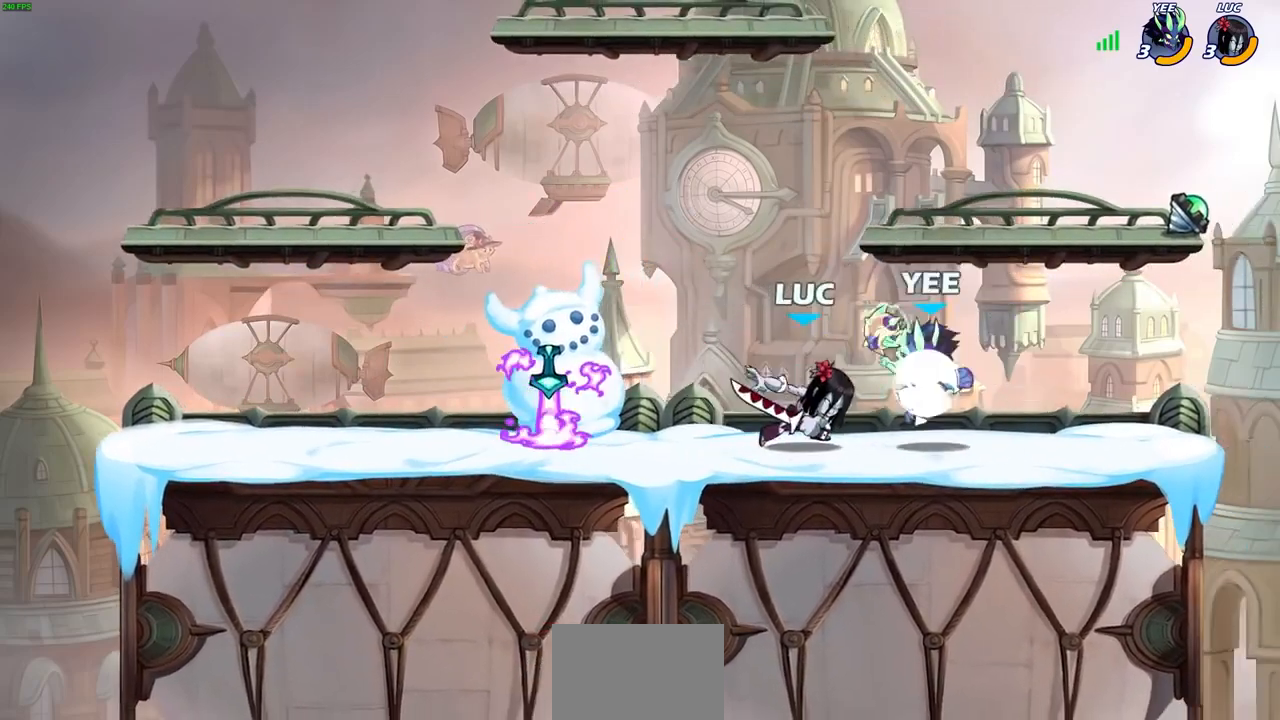
{"buttons": [], "left_stick": "left", "right_stick": "center", "events": [[33, "SQUARE", "down"], [133, "SQUARE", "up"], [233, "SQUARE", "down"], [333, "SQUARE", "up"], [400, "left_stick", "left"]]}
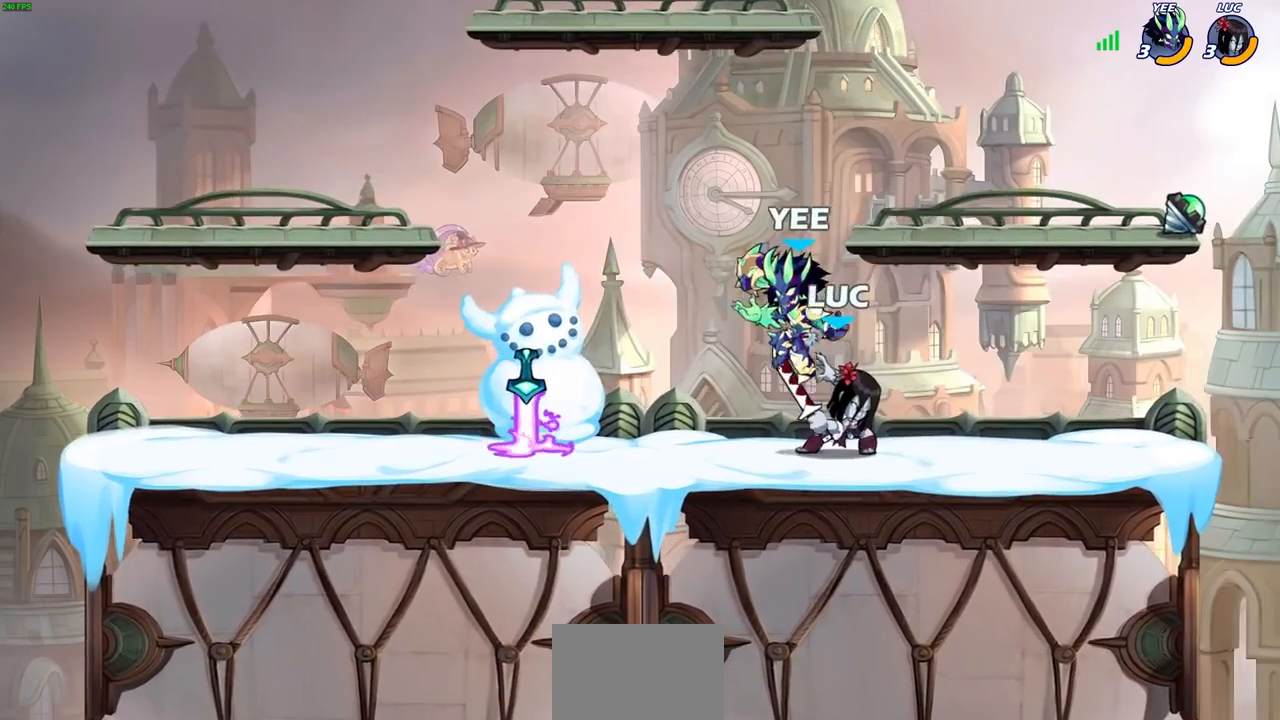
{"buttons": [], "left_stick": "left", "right_stick": "center", "events": [[67, "left_stick", "down-left"], [100, "SQUARE", "down"], [167, "SQUARE", "up"], [200, "left_stick", "center"], [467, "left_stick", "left"]]}
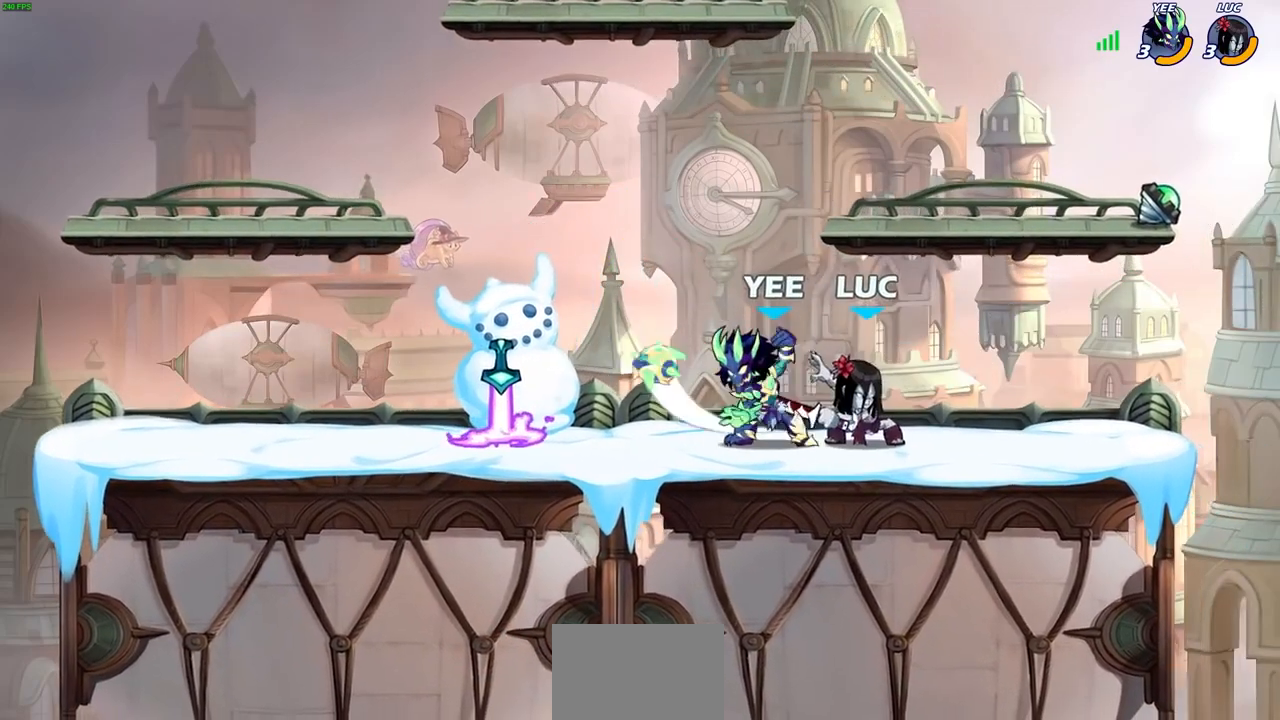
{"buttons": ["SQUARE"], "left_stick": "center", "right_stick": "center", "events": [[200, "left_stick", "center"], [267, "SQUARE", "down"], [333, "SQUARE", "up"], [433, "SQUARE", "down"]]}
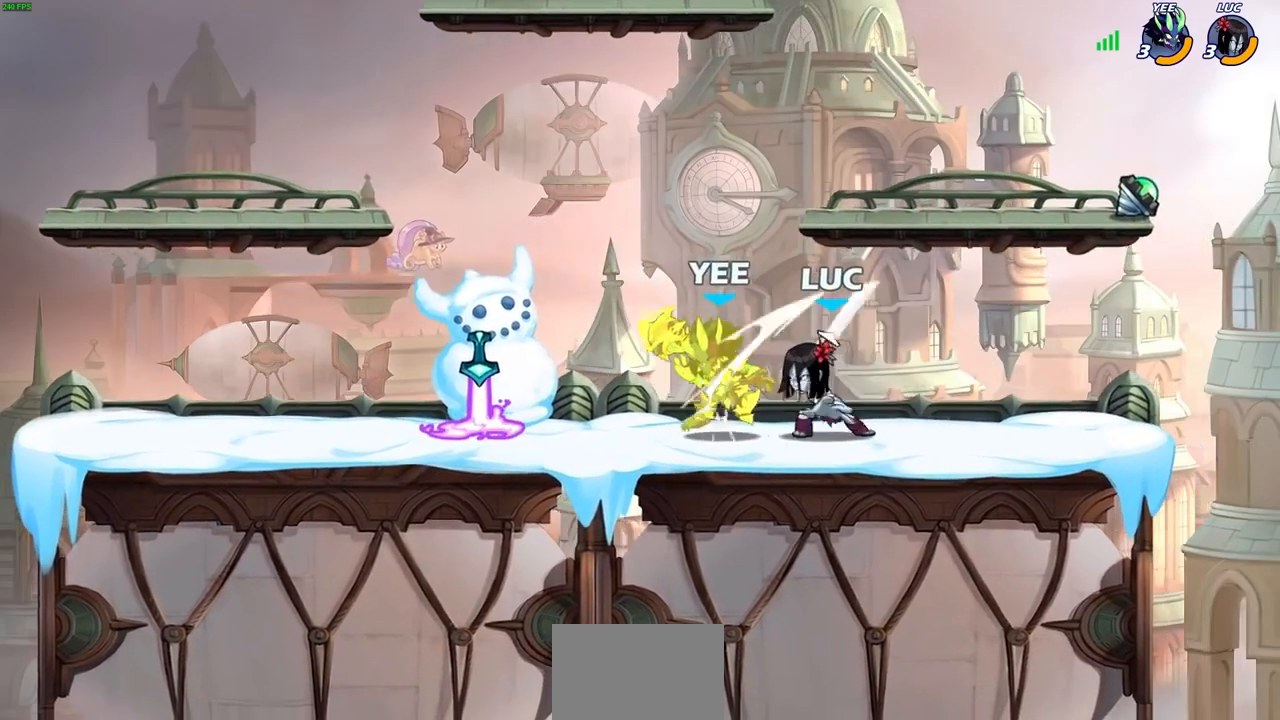
{"buttons": [], "left_stick": "center", "right_stick": "center", "events": [[33, "SQUARE", "up"], [133, "SQUARE", "down"], [200, "SQUARE", "up"], [267, "SQUARE", "down"], [400, "SQUARE", "up"]]}
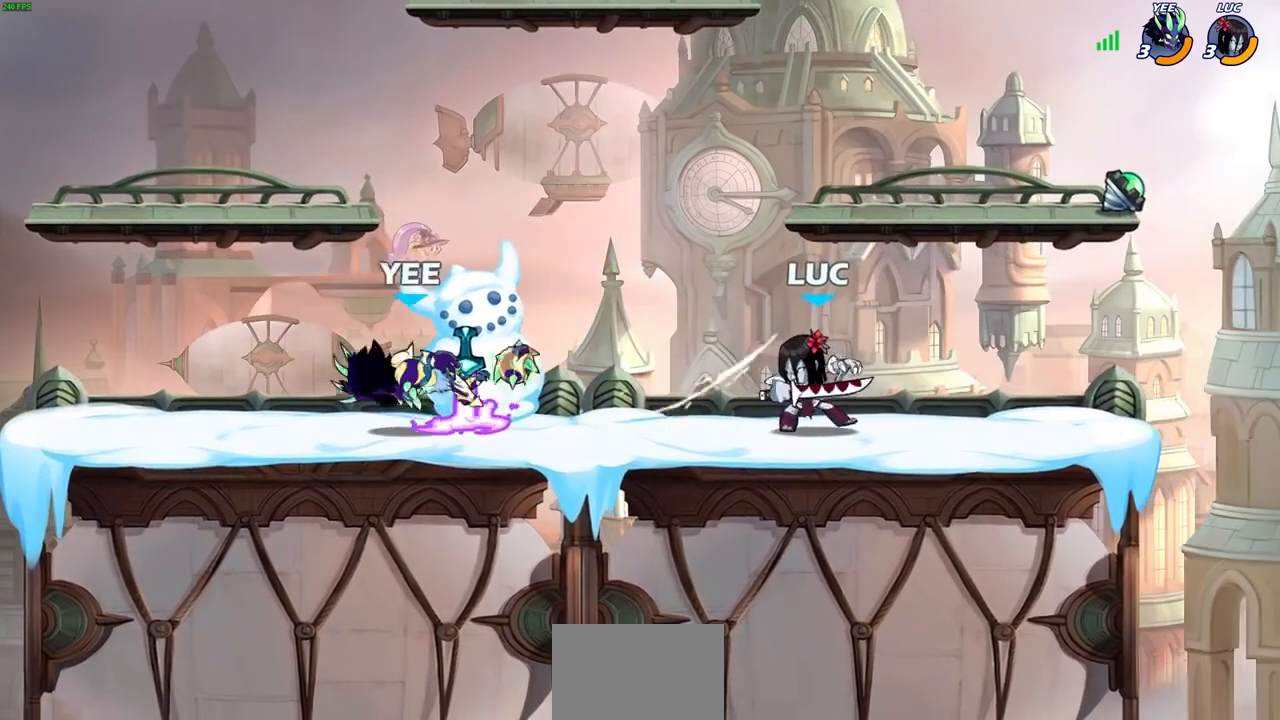
{"buttons": [], "left_stick": "left", "right_stick": "center", "events": [[467, "left_stick", "left"]]}
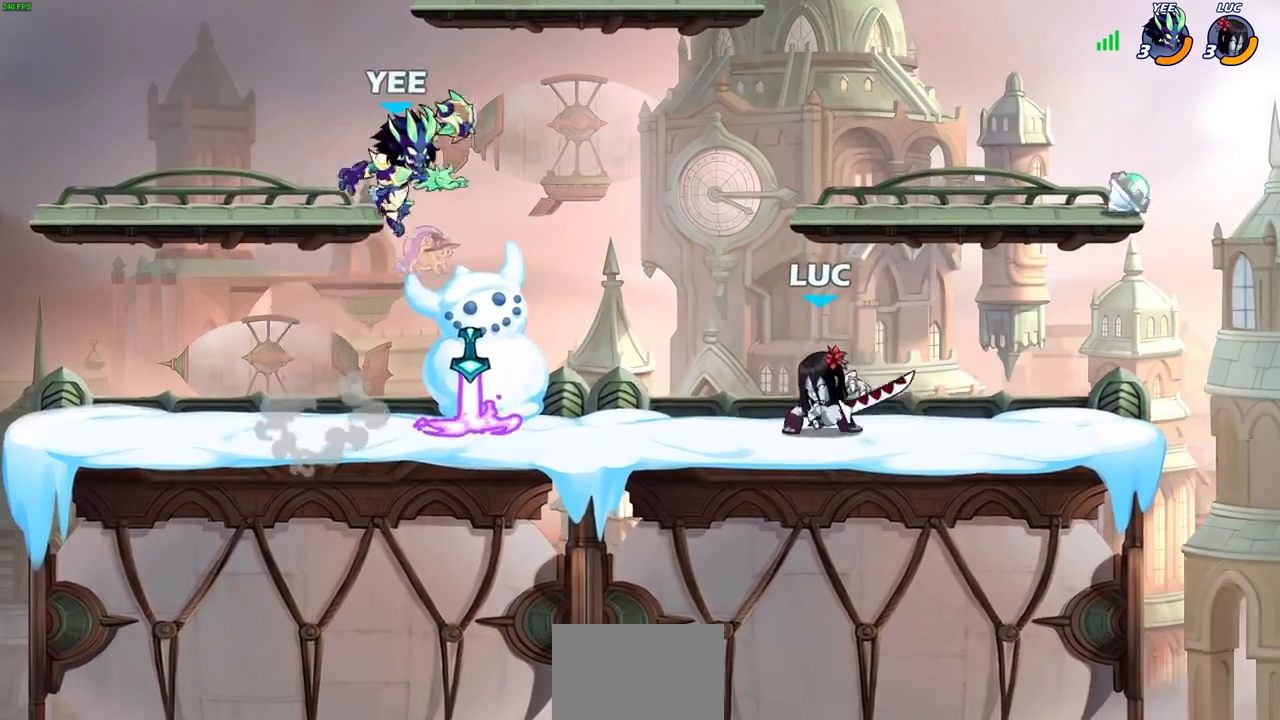
{"buttons": ["R2"], "left_stick": "center", "right_stick": "center", "events": [[133, "left_stick", "center"], [367, "R2", "down"]]}
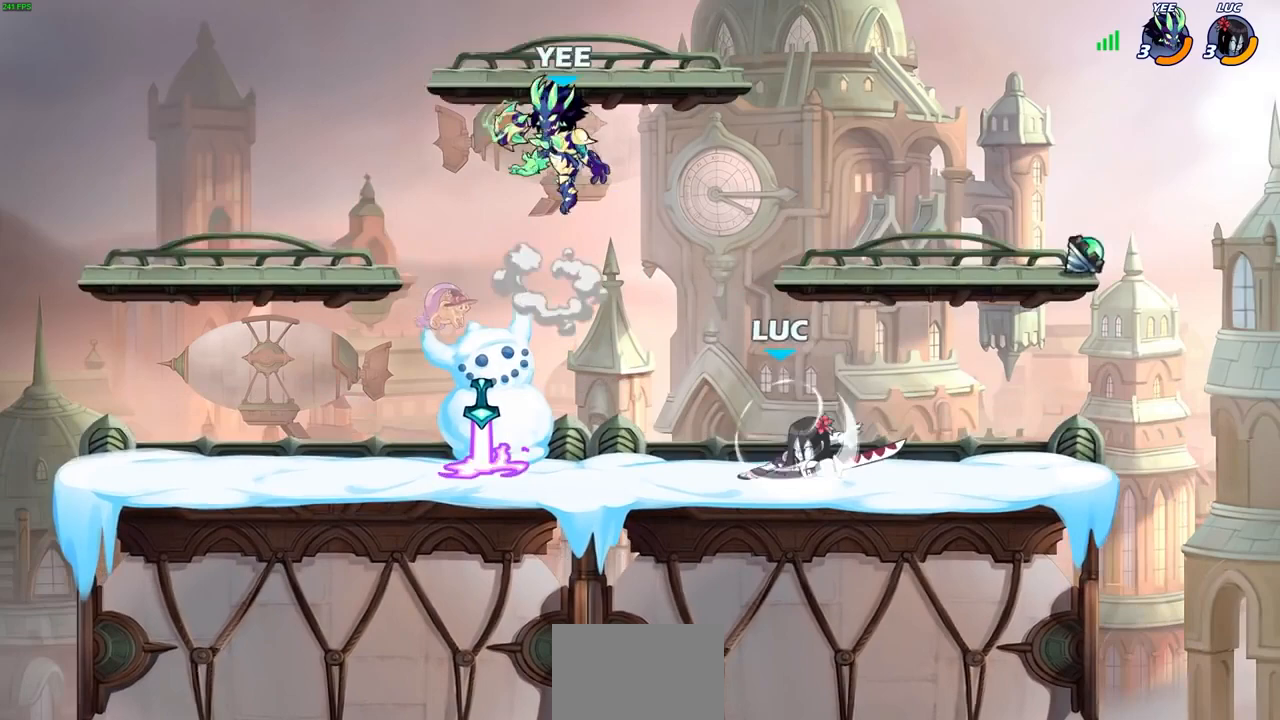
{"buttons": [], "left_stick": "center", "right_stick": "center", "events": [[167, "R2", "up"], [333, "left_stick", "down"], [367, "SQUARE", "down"], [433, "SQUARE", "up"], [433, "left_stick", "center"]]}
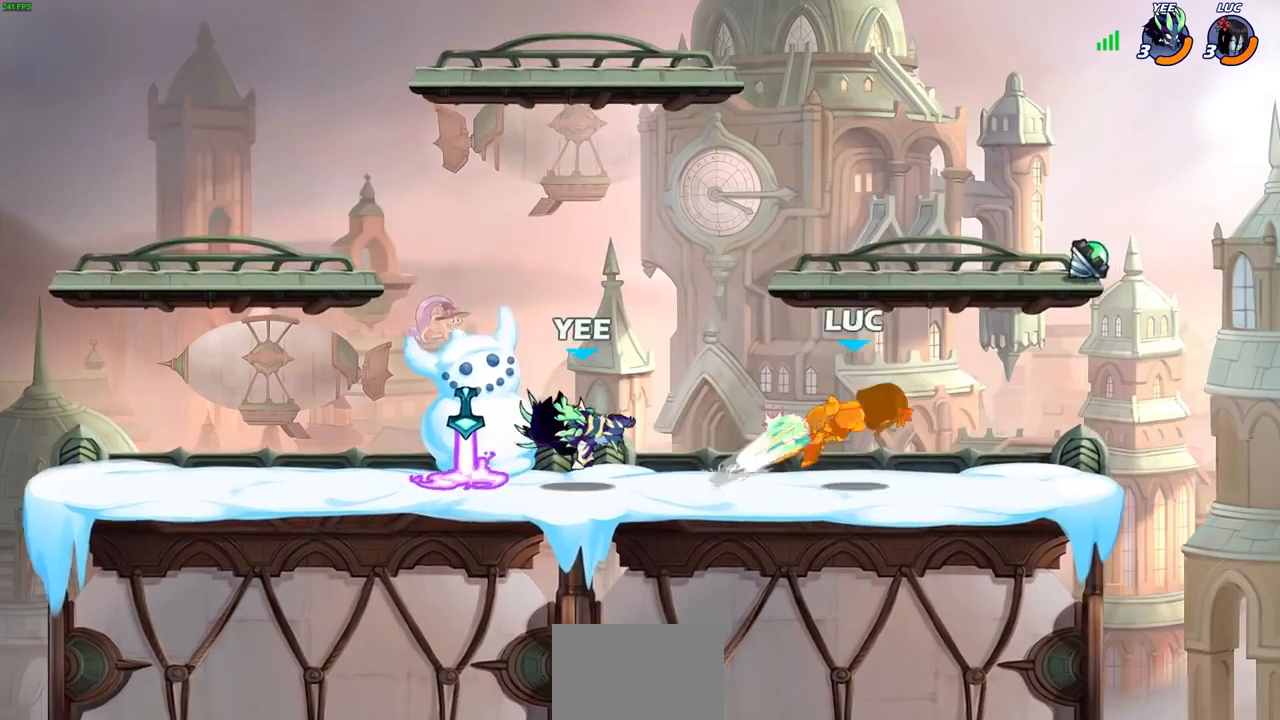
{"buttons": ["CROSS"], "left_stick": "left", "right_stick": "center", "events": [[300, "left_stick", "left"], [433, "CROSS", "down"]]}
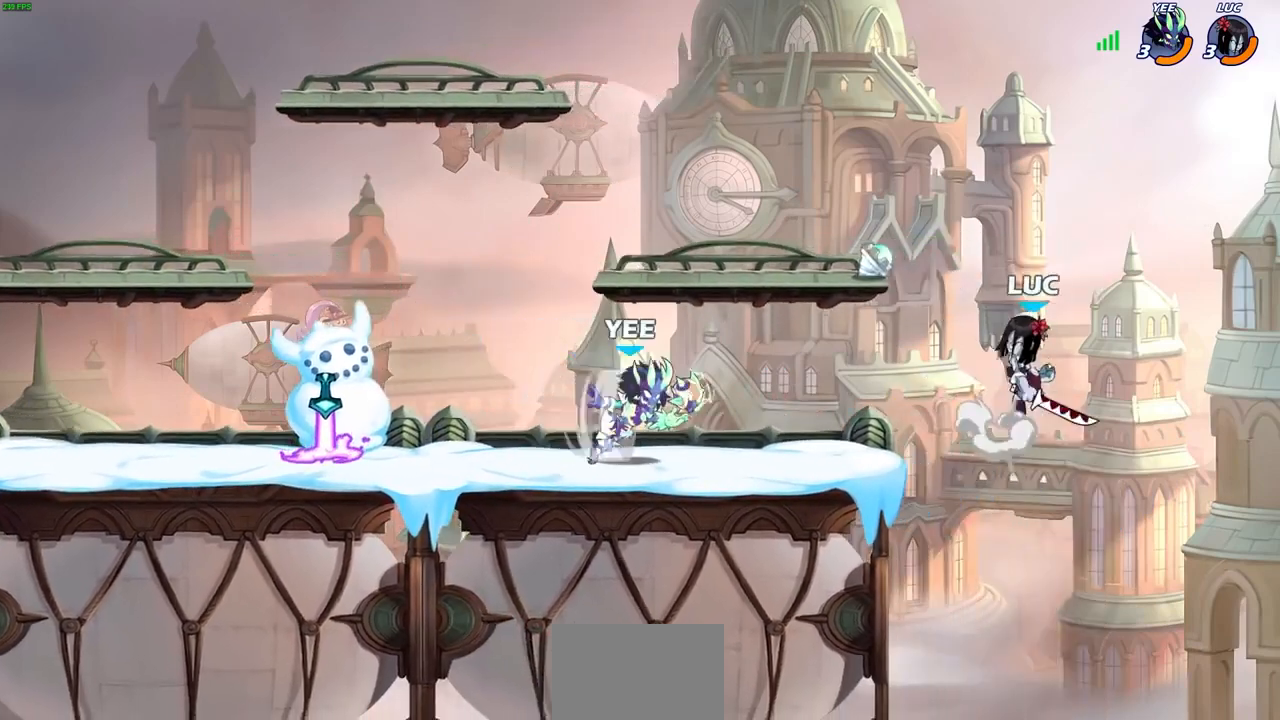
{"buttons": [], "left_stick": "center", "right_stick": "center", "events": [[100, "CROSS", "up"], [300, "left_stick", "up"], [400, "left_stick", "center"]]}
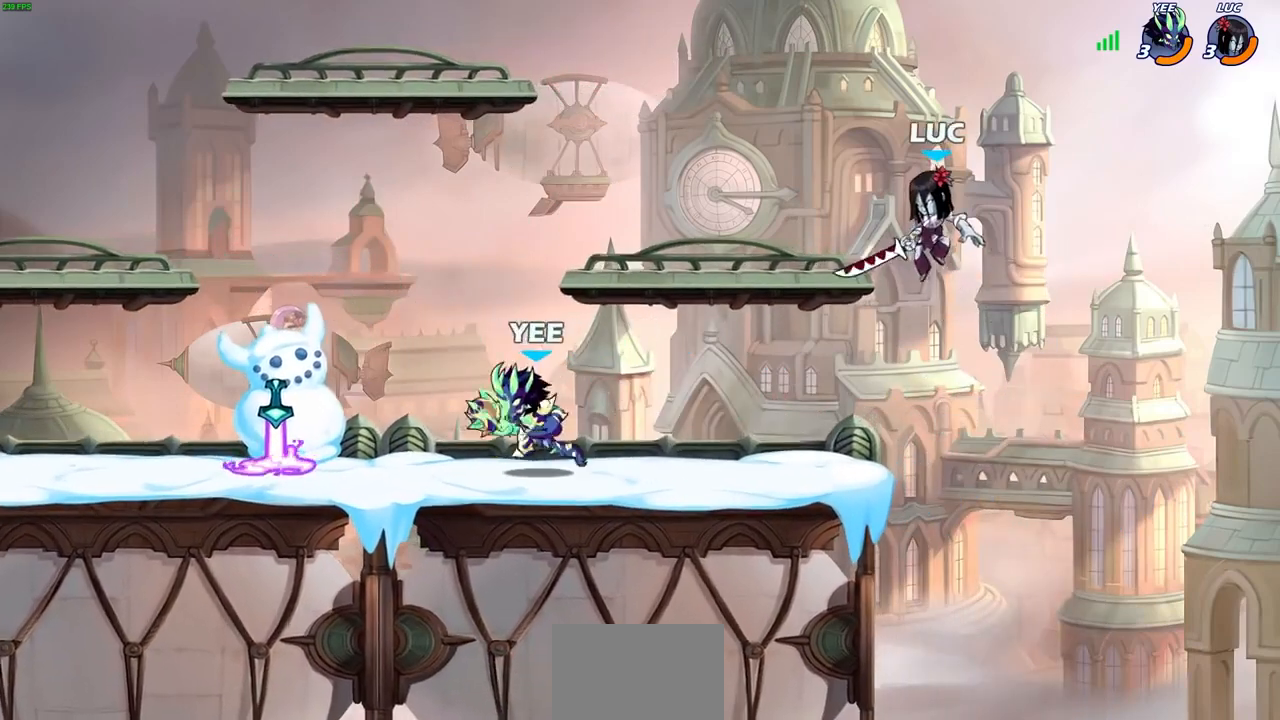
{"buttons": [], "left_stick": "center", "right_stick": "center", "events": [[67, "left_stick", "left"], [167, "left_stick", "down-left"], [367, "R2", "down"], [400, "SQUARE", "down"], [500, "R2", "up"], [500, "SQUARE", "up"], [500, "left_stick", "center"]]}
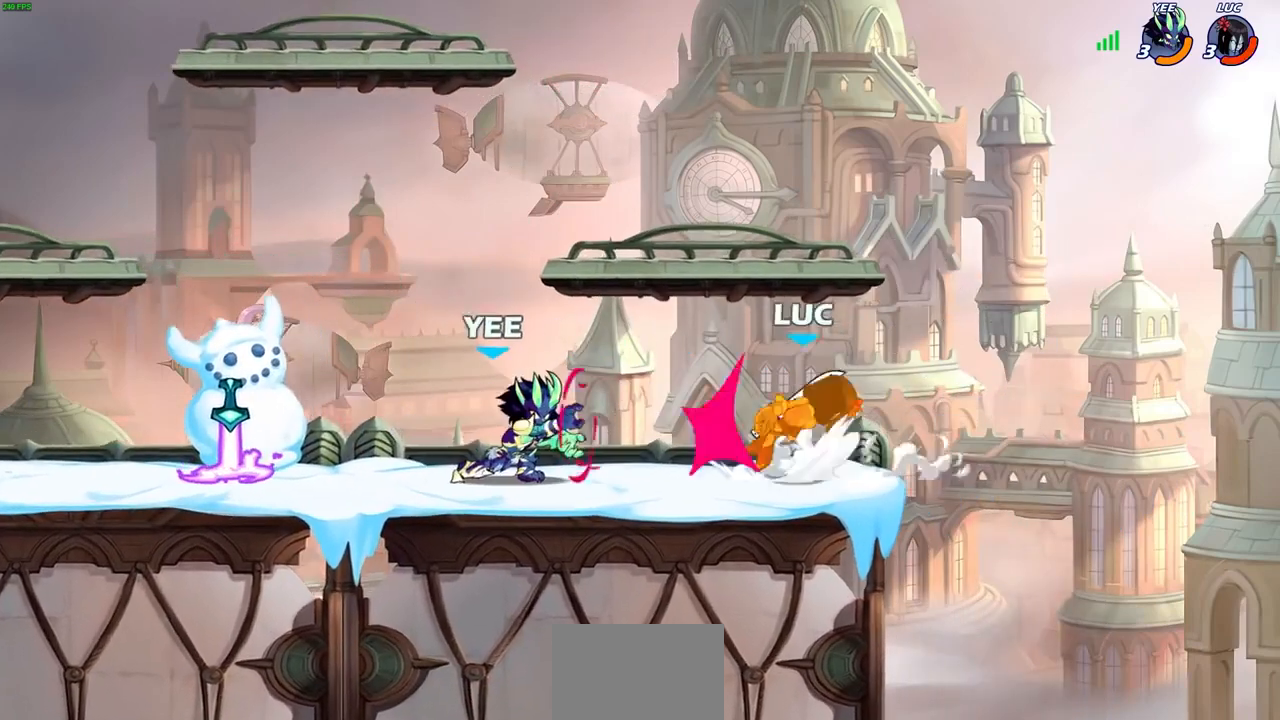
{"buttons": ["R2"], "left_stick": "left", "right_stick": "center", "events": [[333, "left_stick", "left"], [467, "R2", "down"]]}